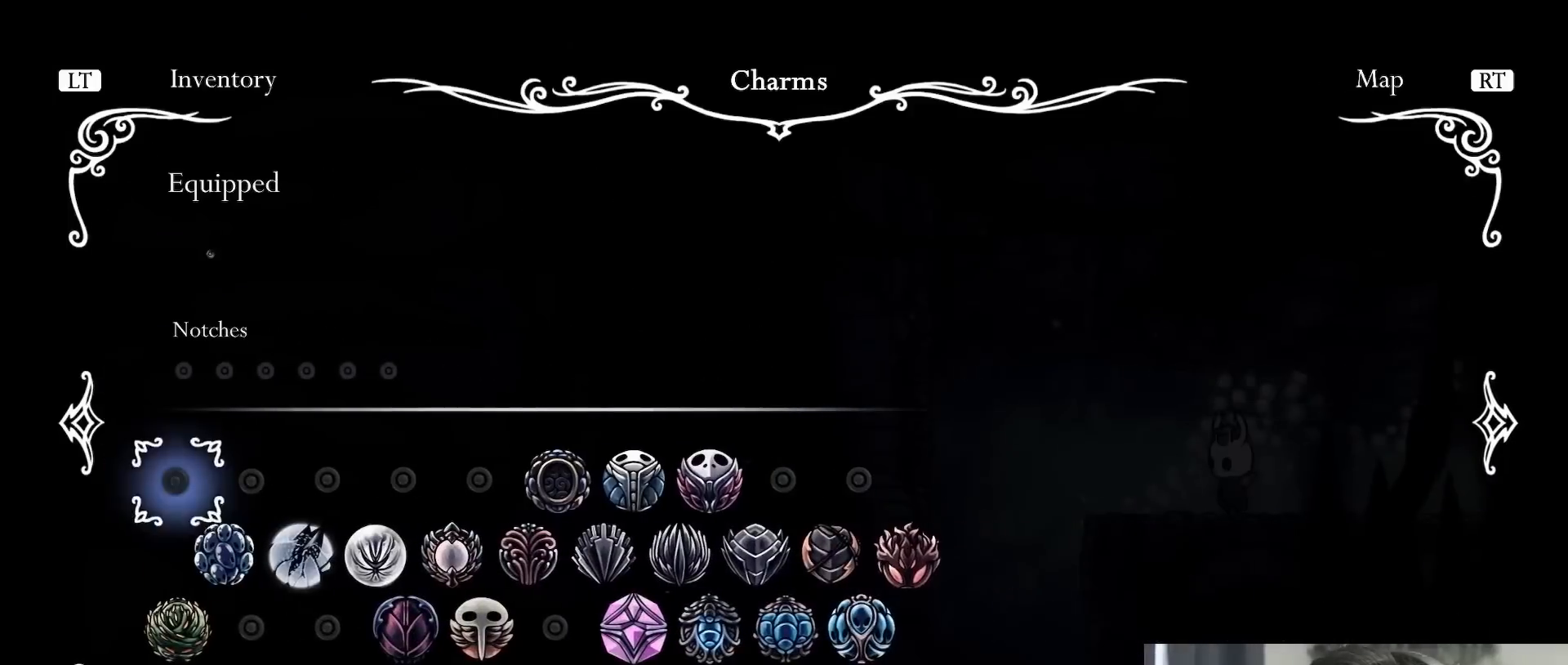
Gameplay with a controller (Xbox layout); each line is a JSON object with the inputs held at the frame after it (dt_ms = milliseconds from this image to that frame). "events" lists button and stick changes between this image and that frame as [ms after this image, input, new state], when the widget could be followed in between. Not read: L3 R3.
{"dt_ms": 500, "buttons": [], "left_stick": "center", "right_stick": "center", "events": []}
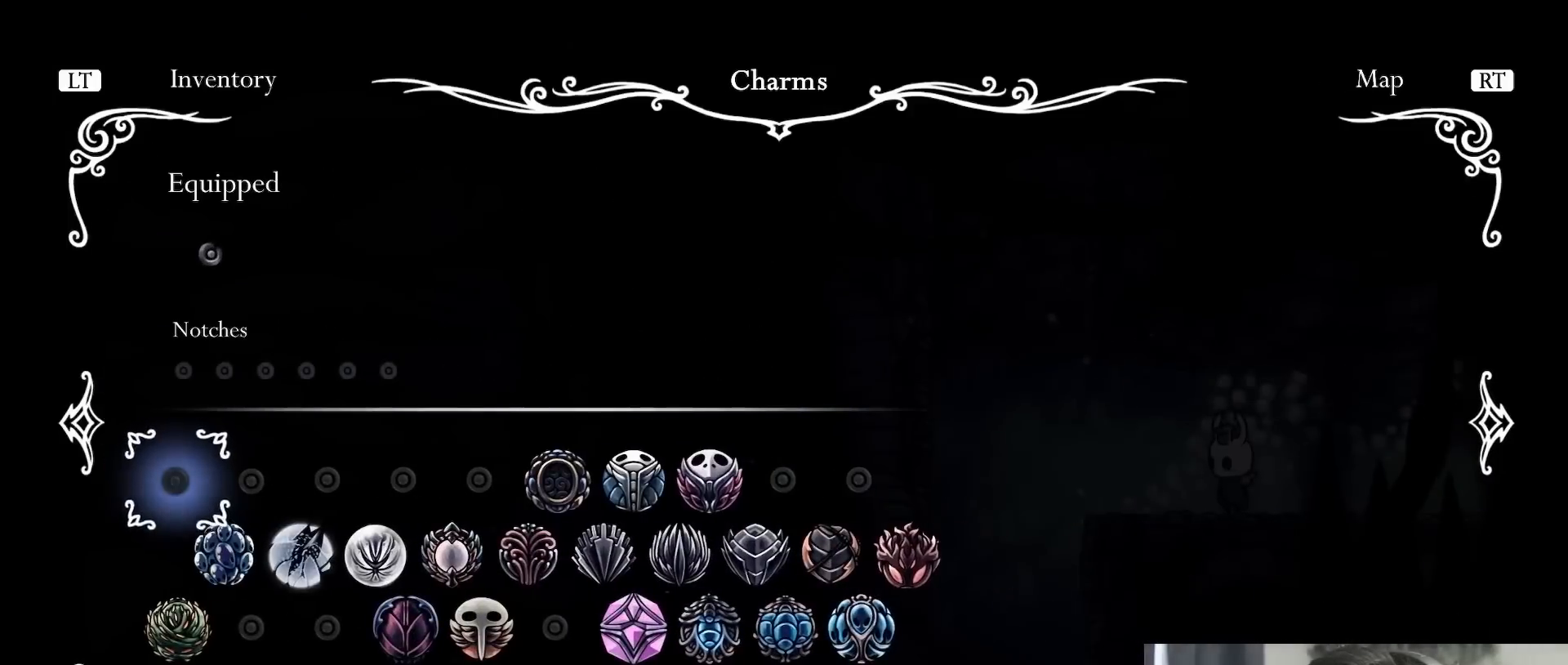
{"dt_ms": 500, "buttons": [], "left_stick": "center", "right_stick": "center", "events": [[100, "DPAD_UP", "down"], [233, "DPAD_UP", "up"]]}
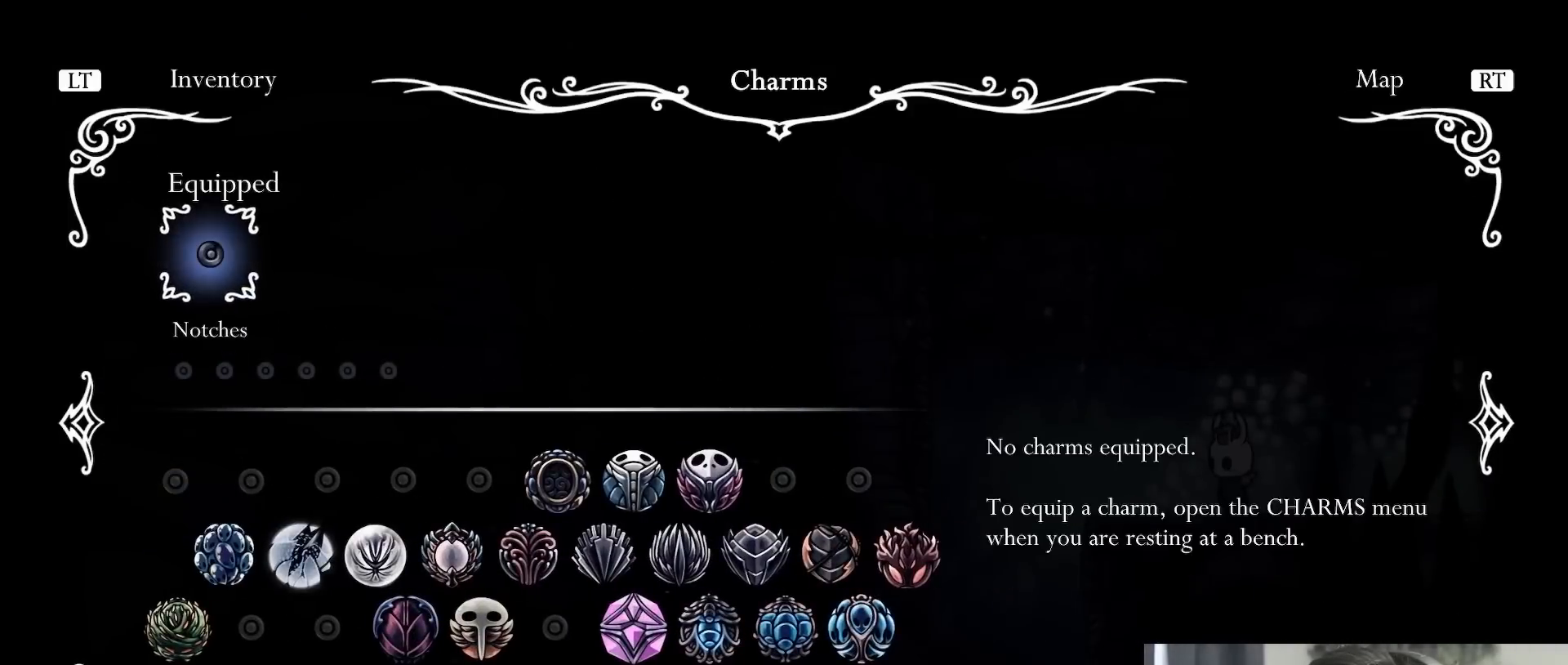
{"dt_ms": 500, "buttons": [], "left_stick": "center", "right_stick": "center", "events": []}
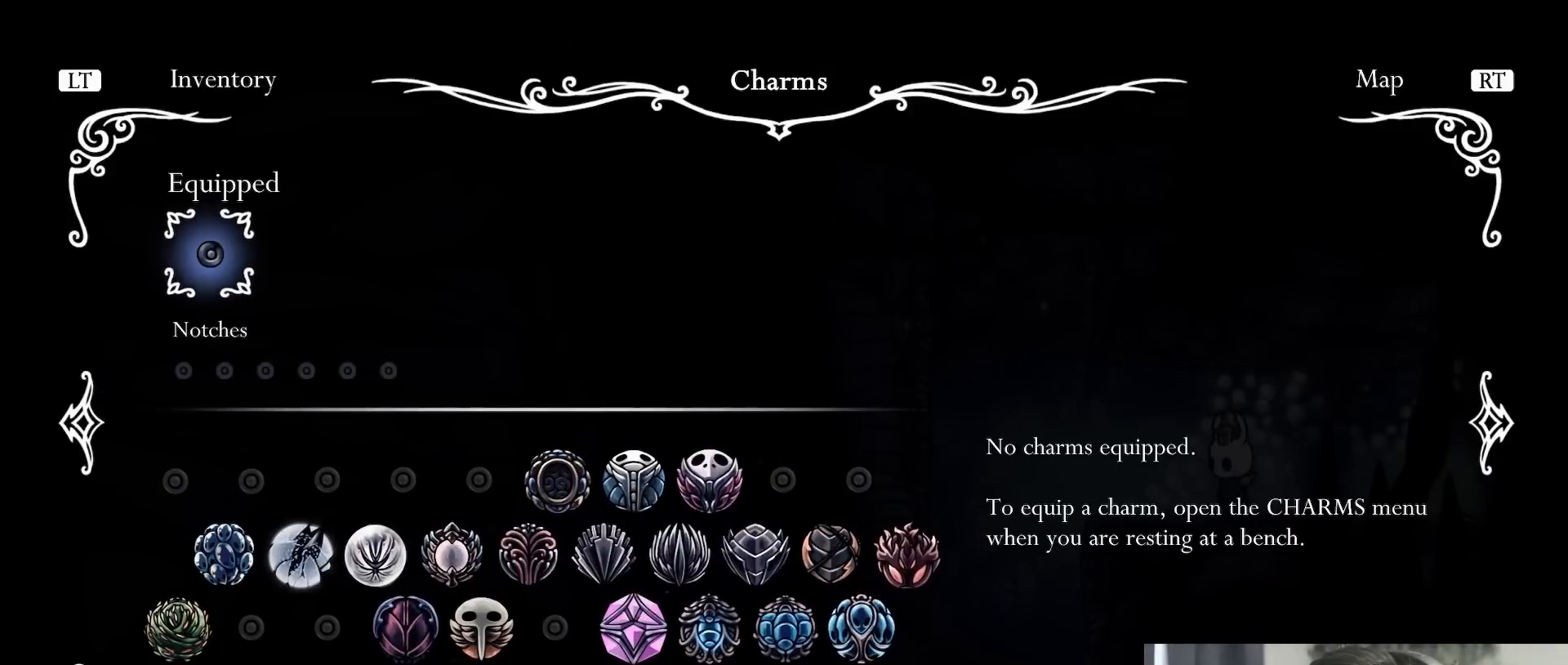
{"dt_ms": 500, "buttons": [], "left_stick": "center", "right_stick": "center", "events": []}
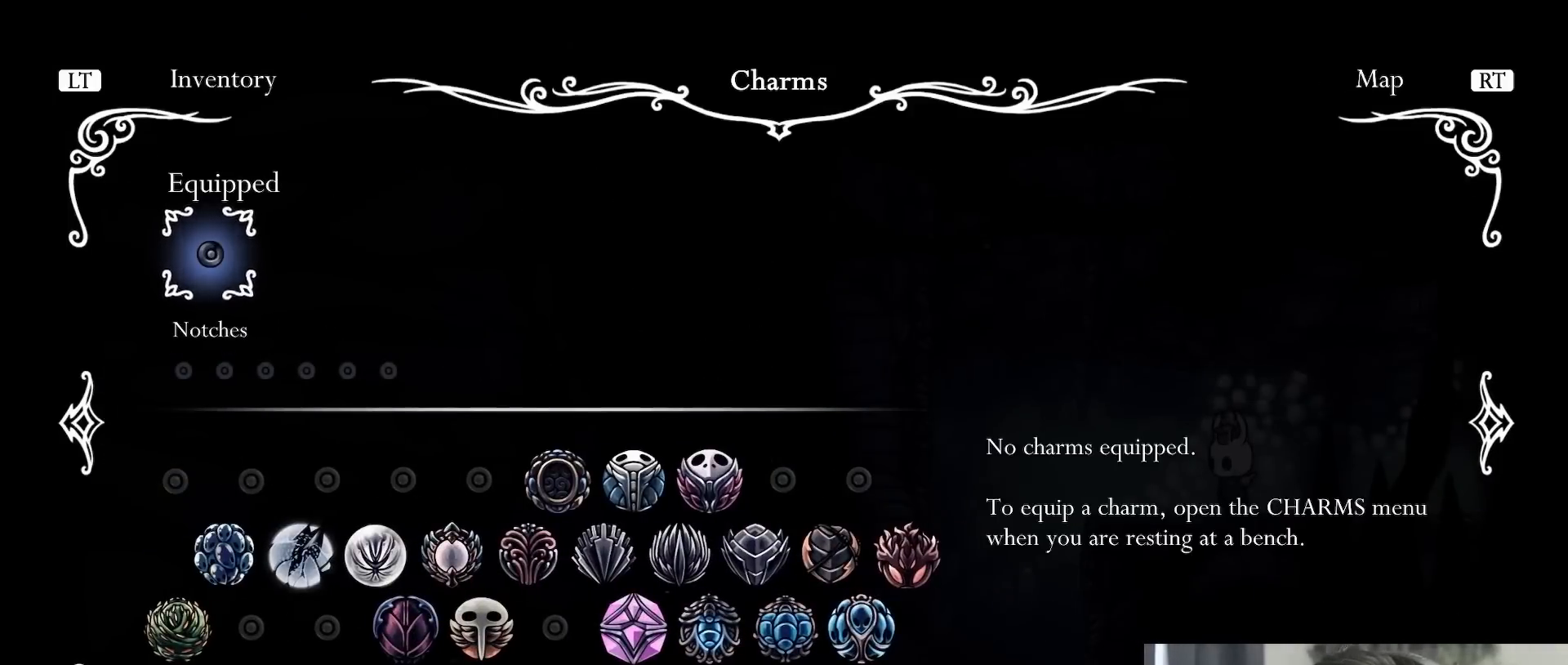
{"dt_ms": 500, "buttons": ["A", "DPAD_LEFT"], "left_stick": "center", "right_stick": "center", "events": [[17, "SELECT", "down"], [183, "SELECT", "up"], [250, "DPAD_LEFT", "down"], [483, "A", "down"]]}
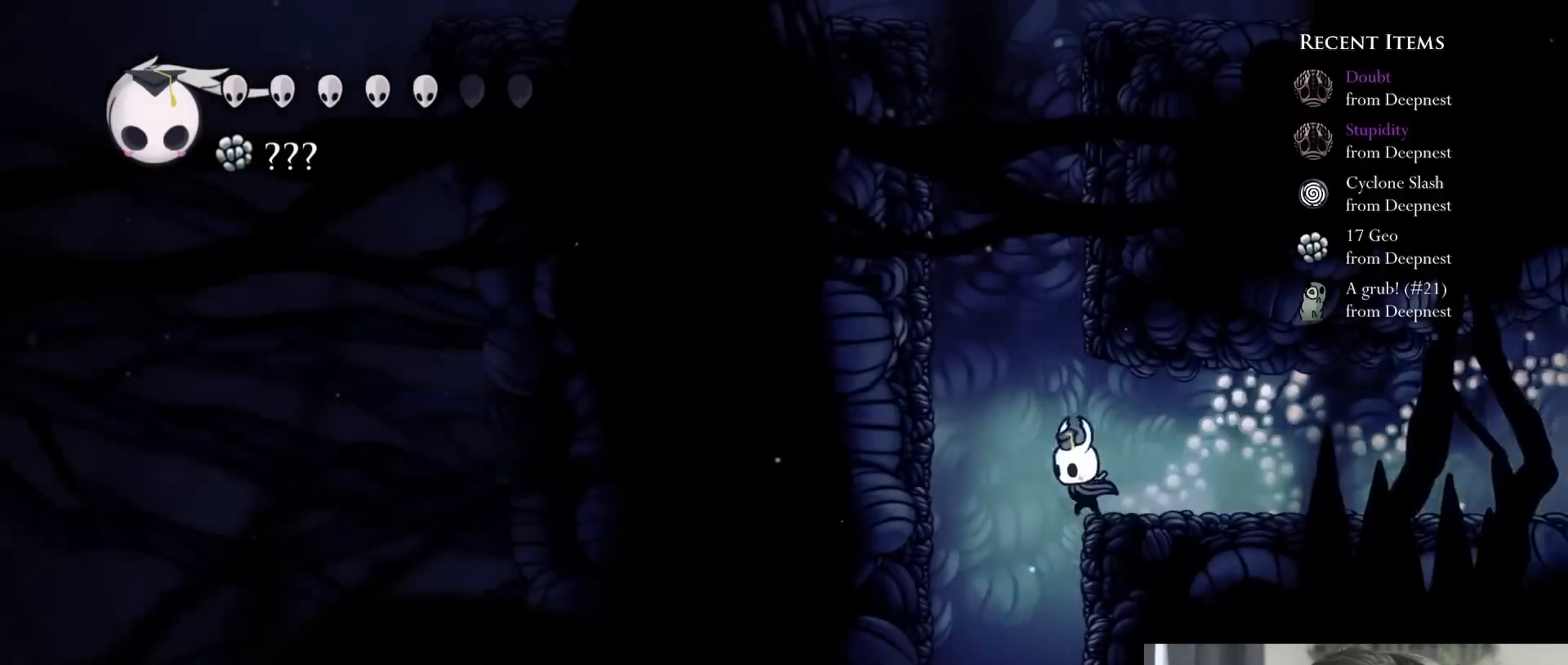
{"dt_ms": 500, "buttons": ["A", "DPAD_RIGHT"], "left_stick": "center", "right_stick": "center", "events": [[67, "DPAD_LEFT", "up"], [217, "DPAD_RIGHT", "down"], [350, "A", "up"], [417, "A", "down"]]}
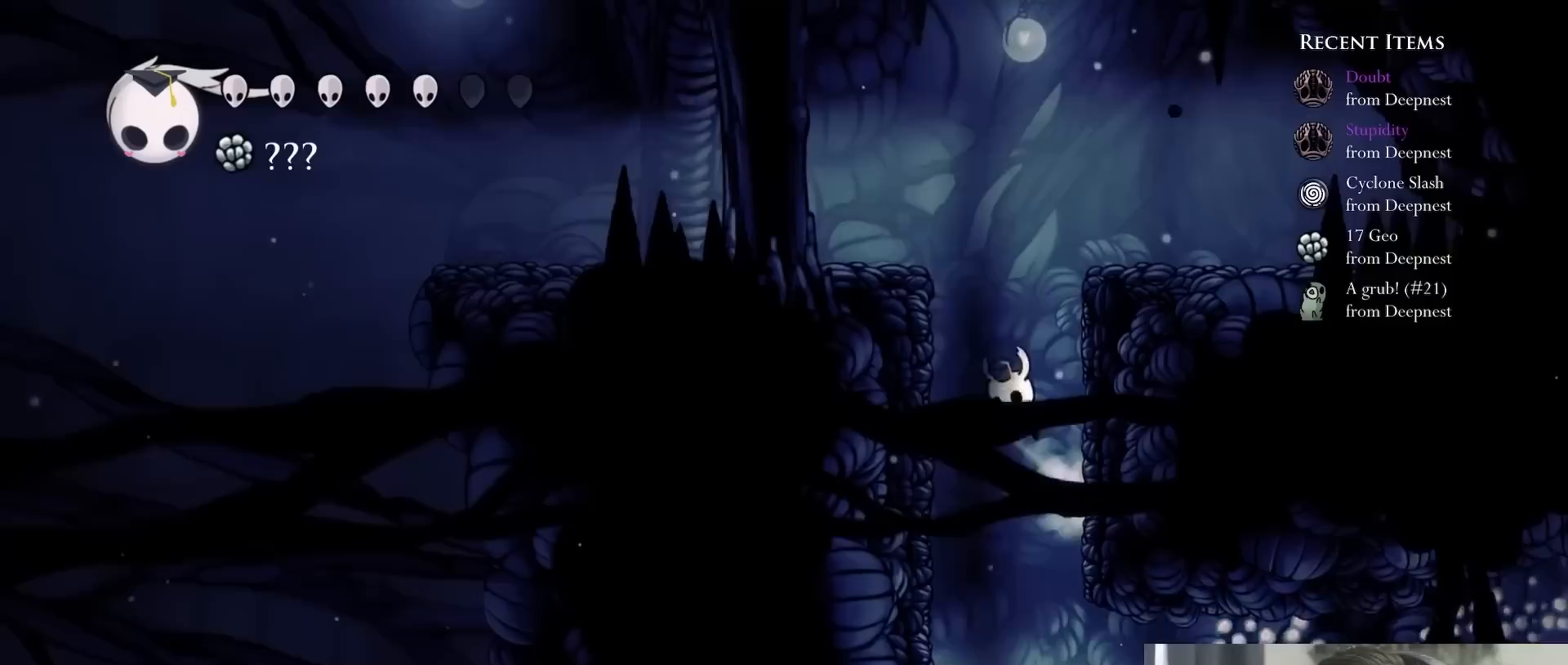
{"dt_ms": 500, "buttons": ["DPAD_LEFT"], "left_stick": "center", "right_stick": "center", "events": [[33, "DPAD_RIGHT", "up"], [83, "DPAD_LEFT", "down"], [300, "R2", "down"], [450, "A", "up"], [483, "R2", "up"]]}
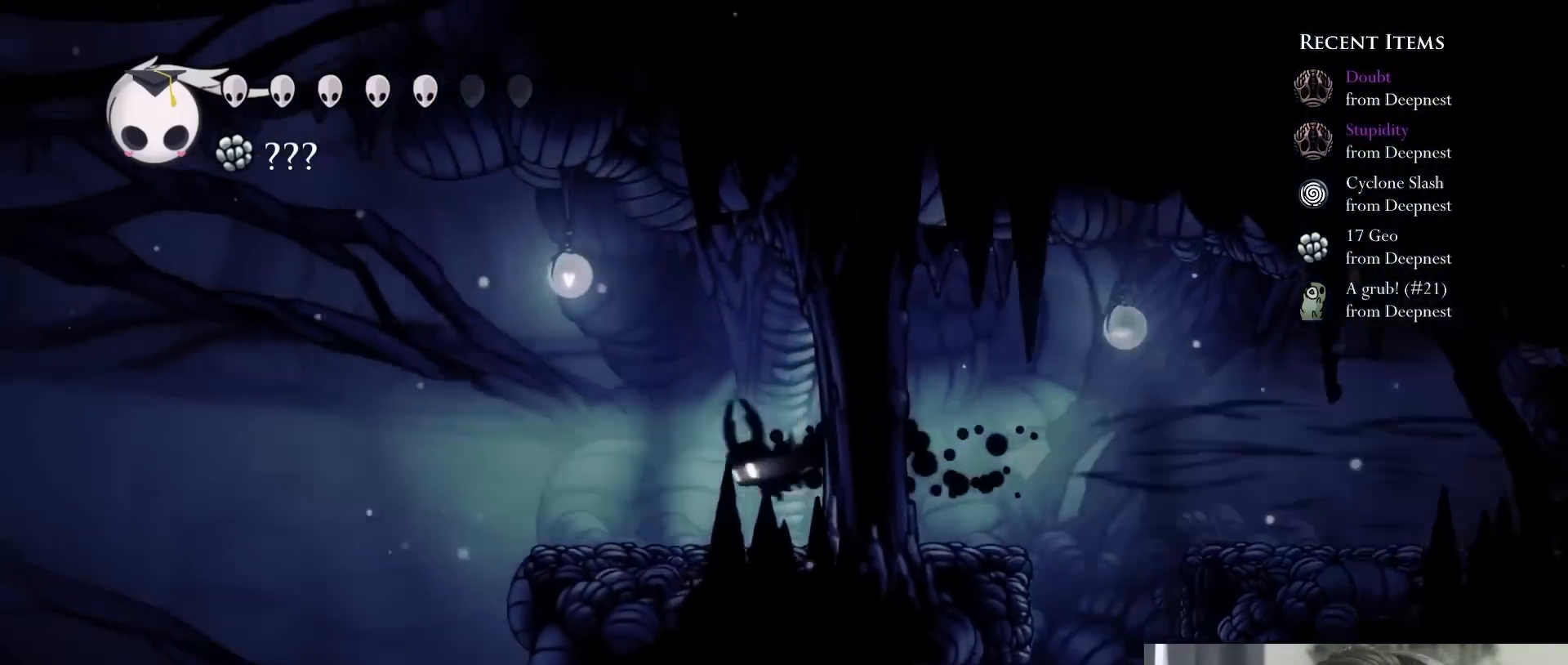
{"dt_ms": 500, "buttons": ["L1"], "left_stick": "center", "right_stick": "center", "events": [[200, "DPAD_LEFT", "up"], [333, "L1", "down"]]}
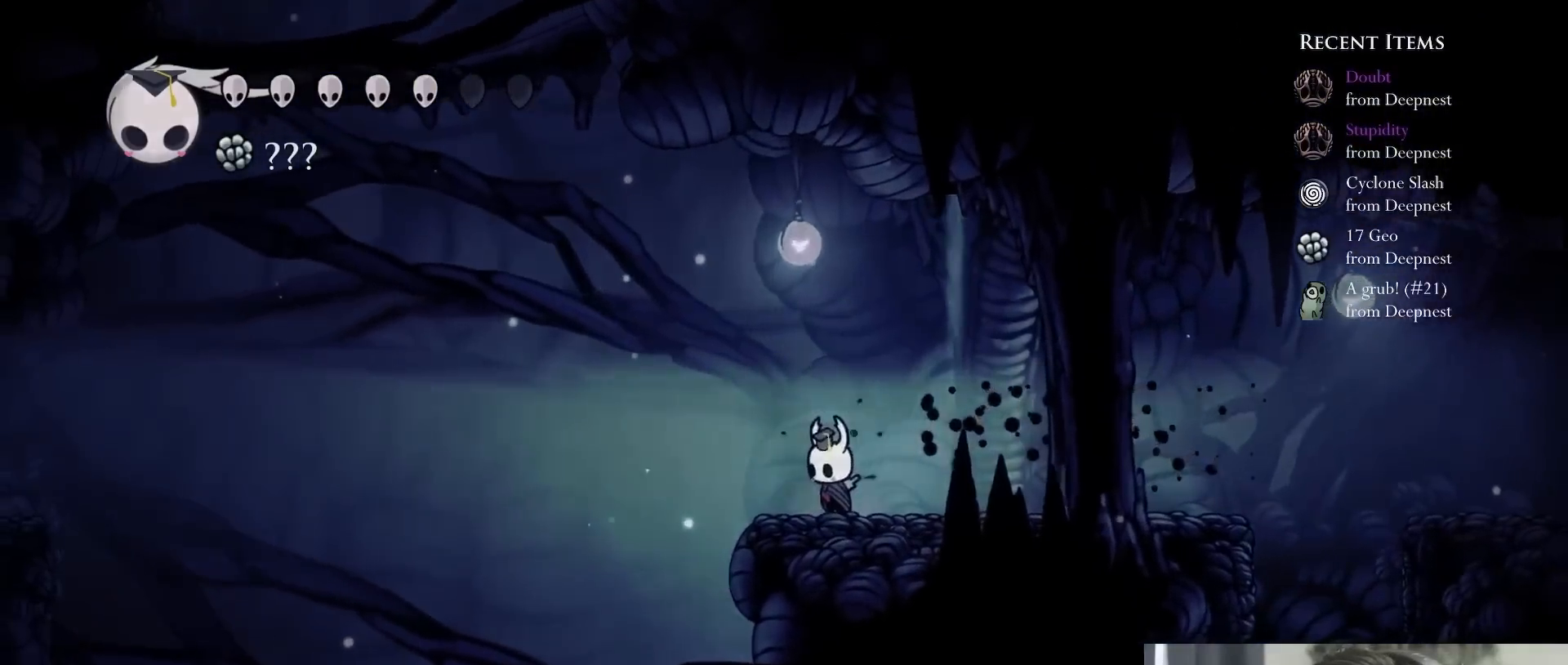
{"dt_ms": 500, "buttons": ["DPAD_UP"], "left_stick": "center", "right_stick": "center", "events": [[267, "L1", "up"], [267, "X", "down"], [400, "DPAD_LEFT", "down"], [450, "DPAD_UP", "down"], [483, "DPAD_LEFT", "up"], [483, "X", "up"]]}
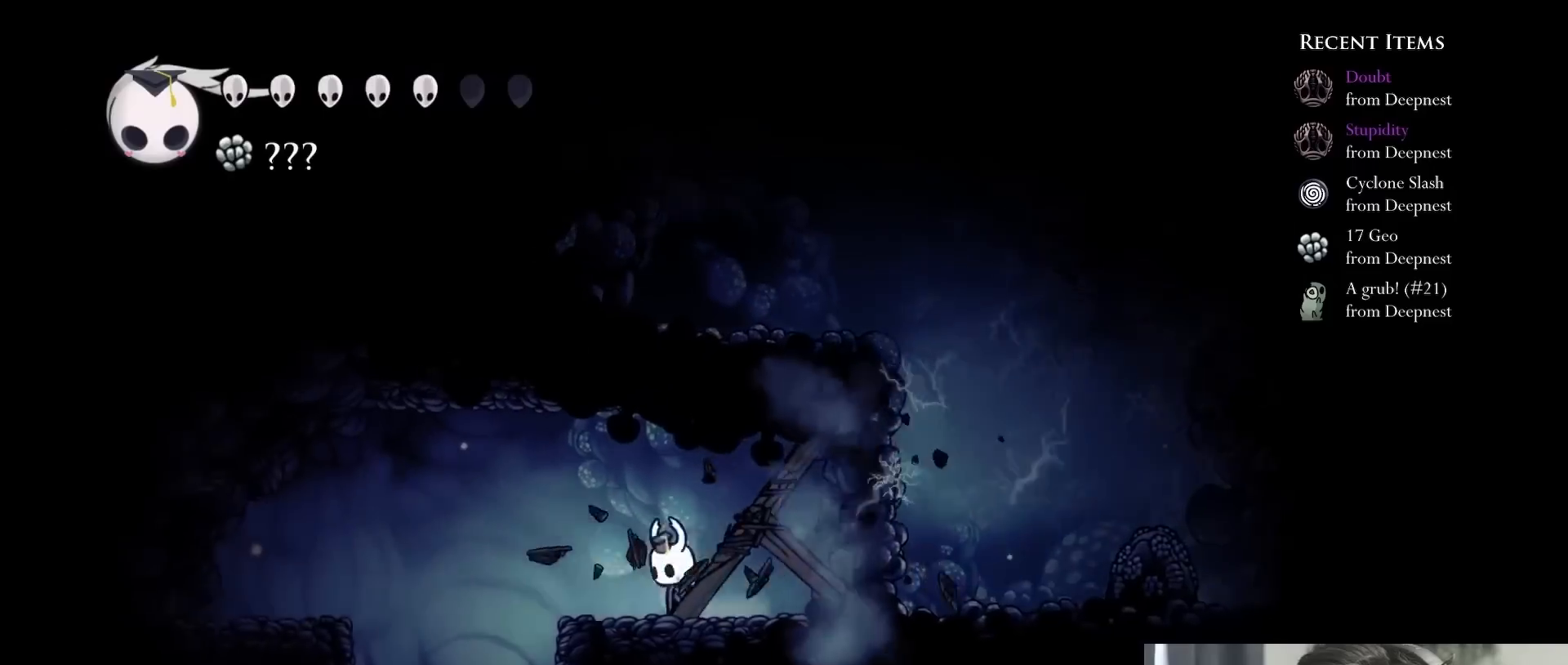
{"dt_ms": 500, "buttons": ["DPAD_UP"], "left_stick": "center", "right_stick": "center", "events": [[33, "DPAD_RIGHT", "down"], [133, "X", "down"], [200, "DPAD_RIGHT", "up"], [433, "X", "up"]]}
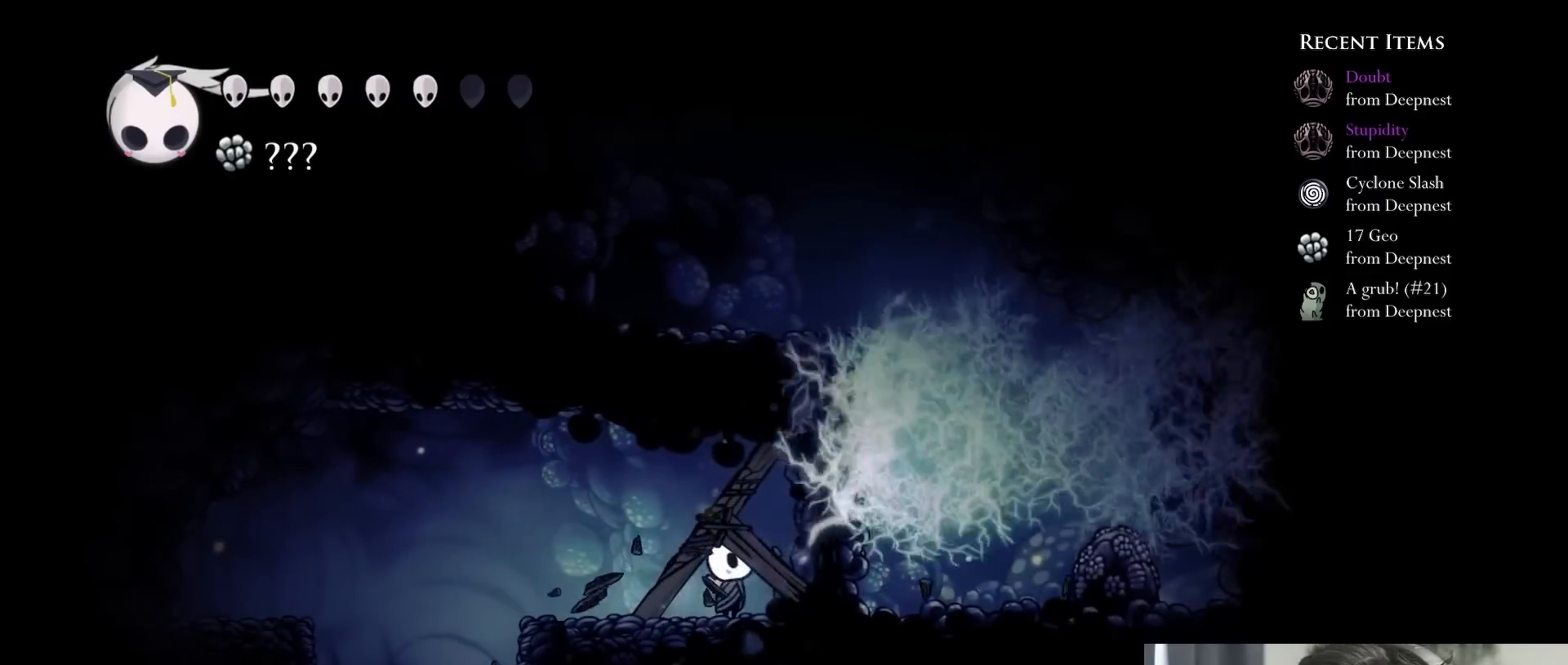
{"dt_ms": 500, "buttons": ["DPAD_UP"], "left_stick": "center", "right_stick": "center", "events": [[83, "X", "down"], [383, "DPAD_UP", "up"], [400, "DPAD_RIGHT", "down"], [400, "X", "up"], [483, "DPAD_RIGHT", "up"], [500, "DPAD_UP", "down"]]}
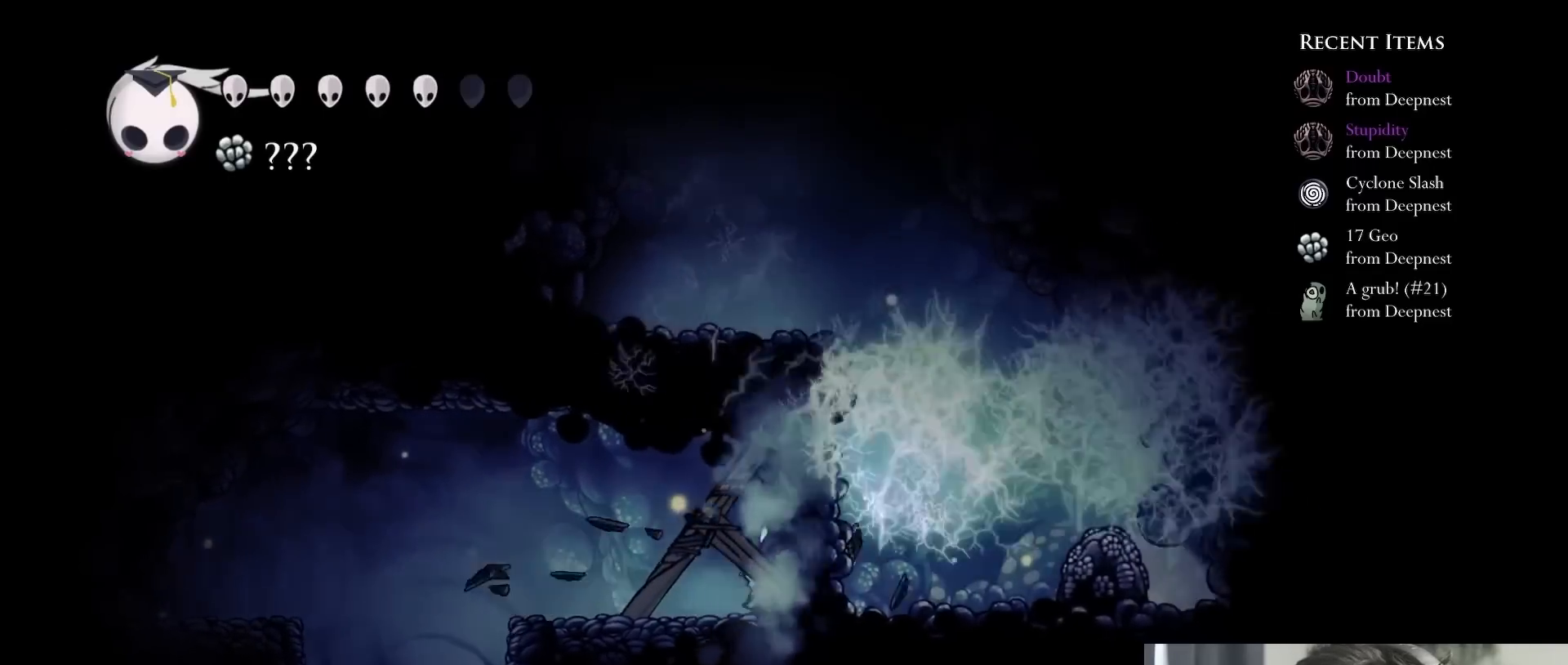
{"dt_ms": 500, "buttons": ["DPAD_UP"], "left_stick": "center", "right_stick": "center", "events": [[50, "X", "down"], [300, "DPAD_UP", "up"], [333, "DPAD_RIGHT", "down"], [383, "X", "up"], [450, "DPAD_RIGHT", "up"], [467, "DPAD_UP", "down"]]}
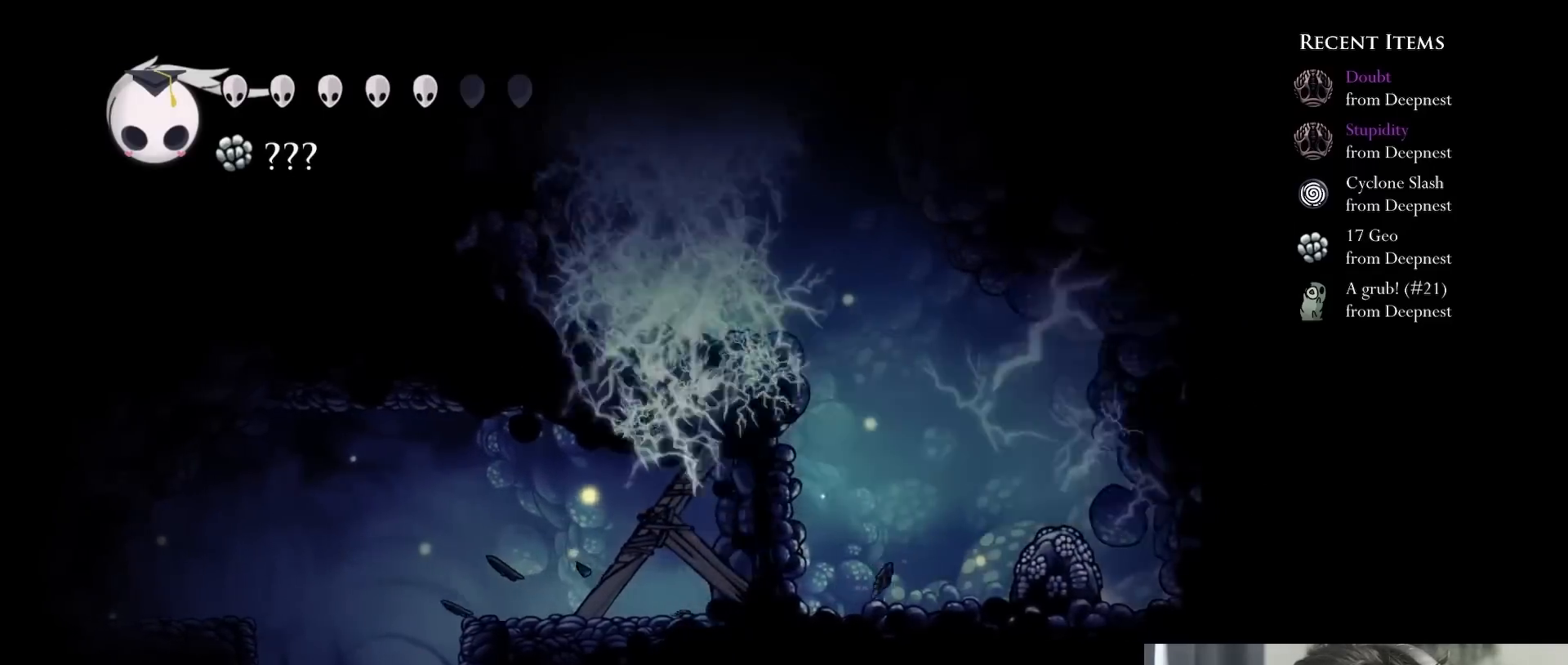
{"dt_ms": 500, "buttons": ["DPAD_RIGHT"], "left_stick": "center", "right_stick": "center", "events": [[33, "X", "down"], [183, "DPAD_UP", "up"], [200, "DPAD_RIGHT", "down"], [233, "R2", "down"], [317, "X", "up"], [417, "R2", "up"]]}
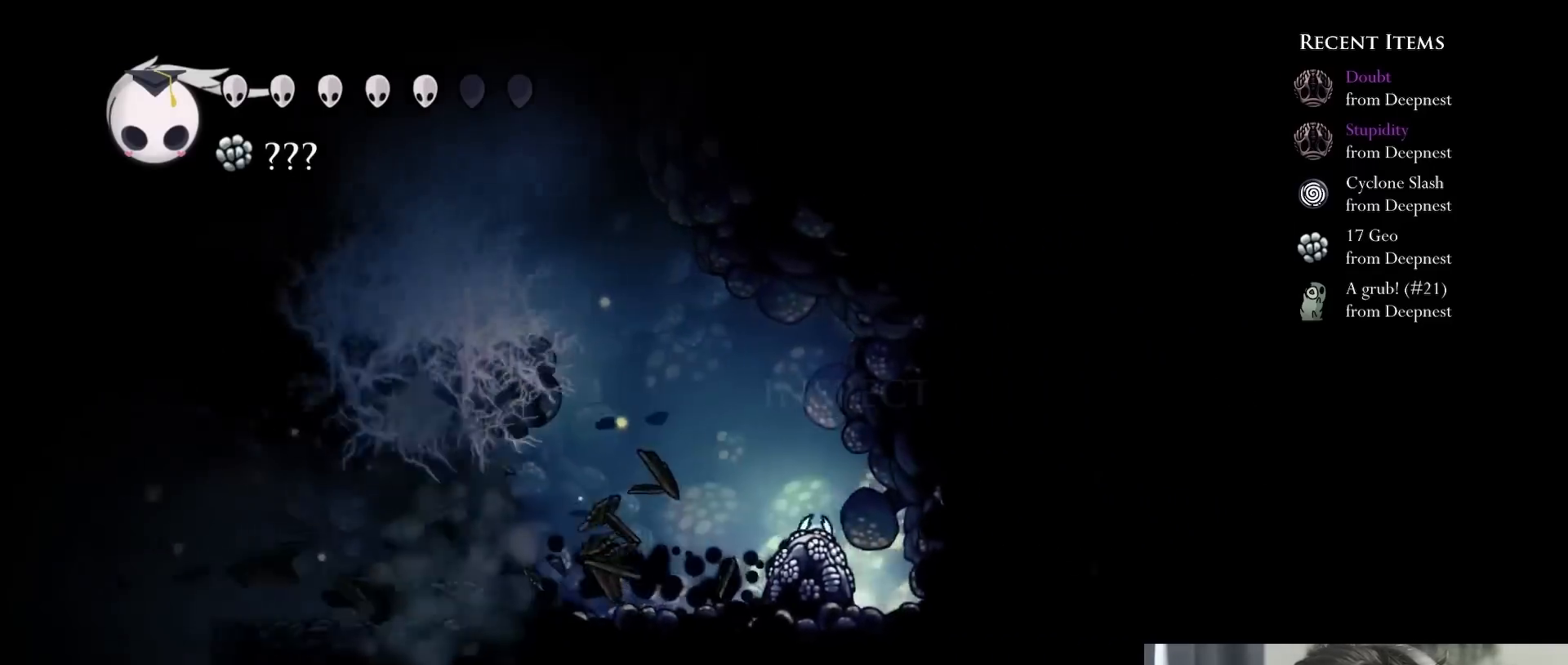
{"dt_ms": 500, "buttons": ["DPAD_UP"], "left_stick": "center", "right_stick": "center", "events": [[117, "DPAD_RIGHT", "up"], [150, "DPAD_UP", "down"]]}
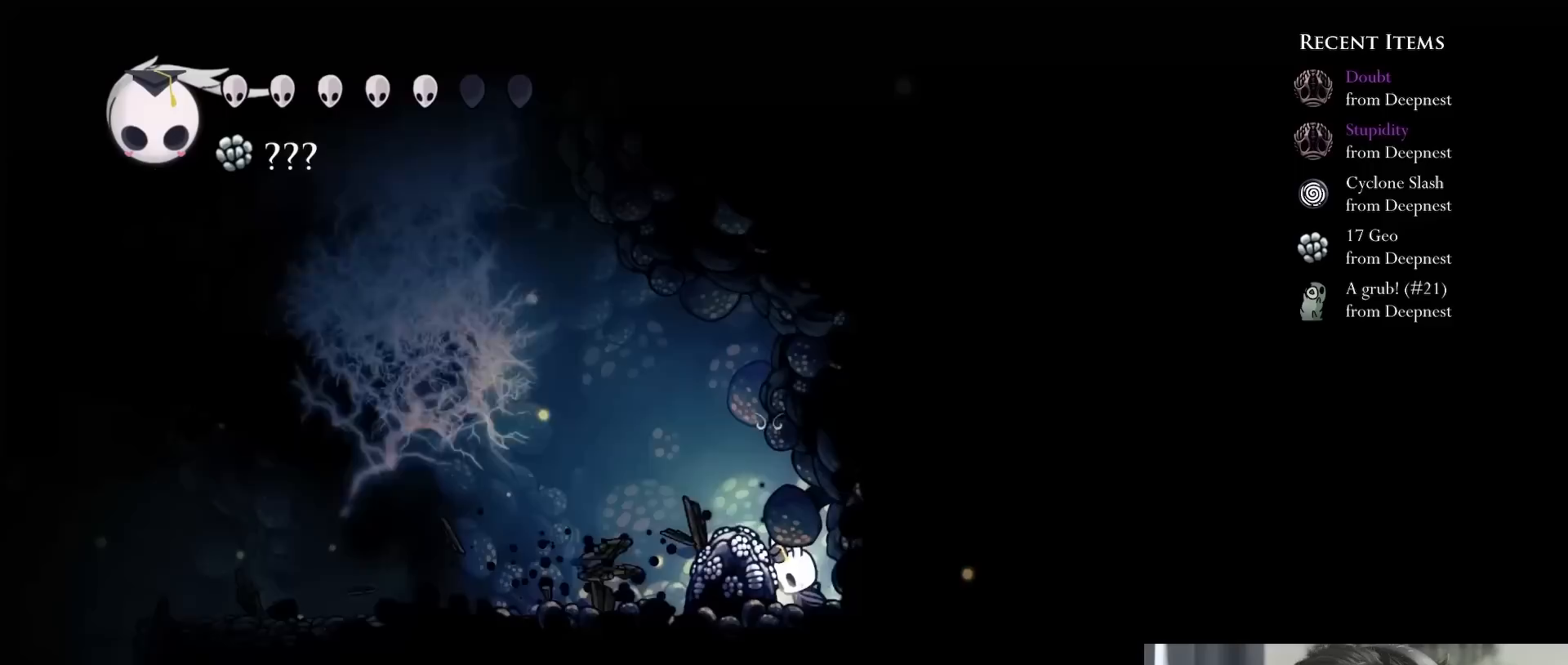
{"dt_ms": 500, "buttons": [], "left_stick": "center", "right_stick": "center", "events": [[83, "DPAD_UP", "up"]]}
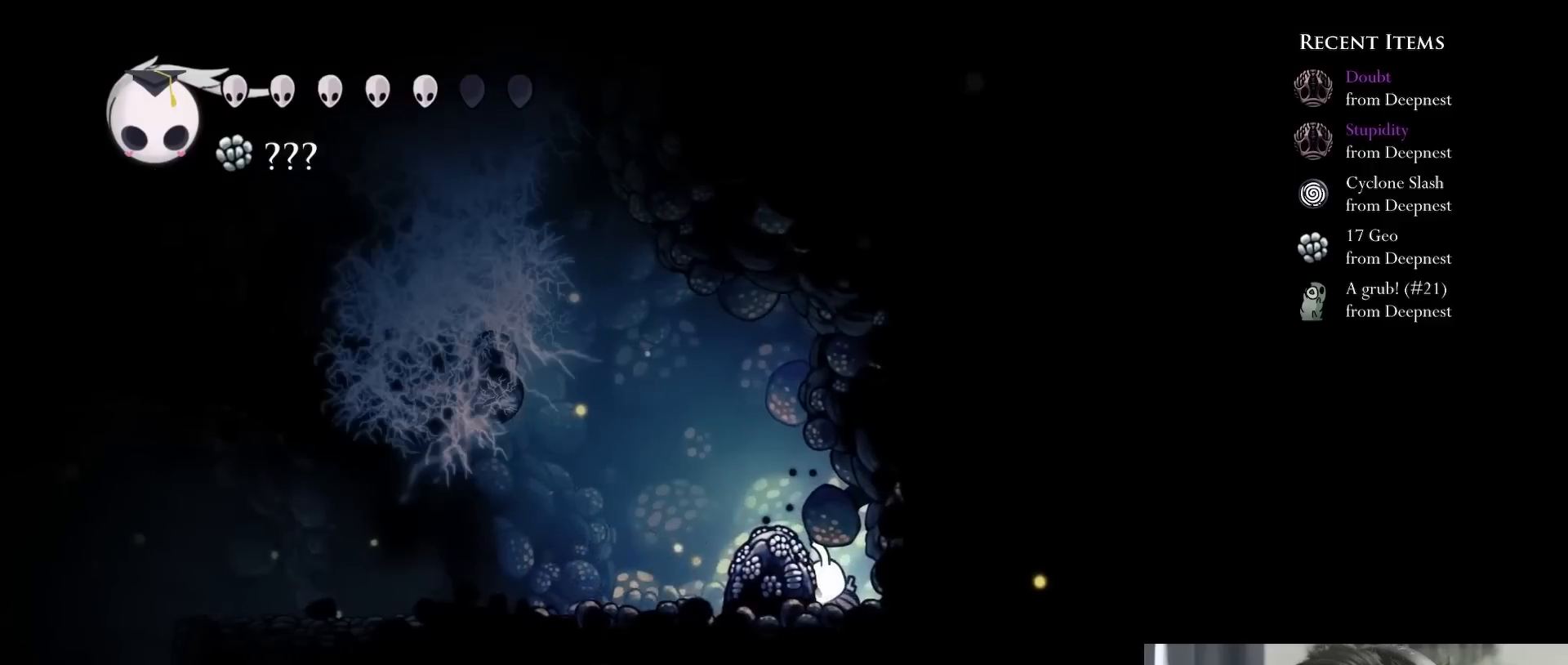
{"dt_ms": 500, "buttons": [], "left_stick": "center", "right_stick": "center", "events": []}
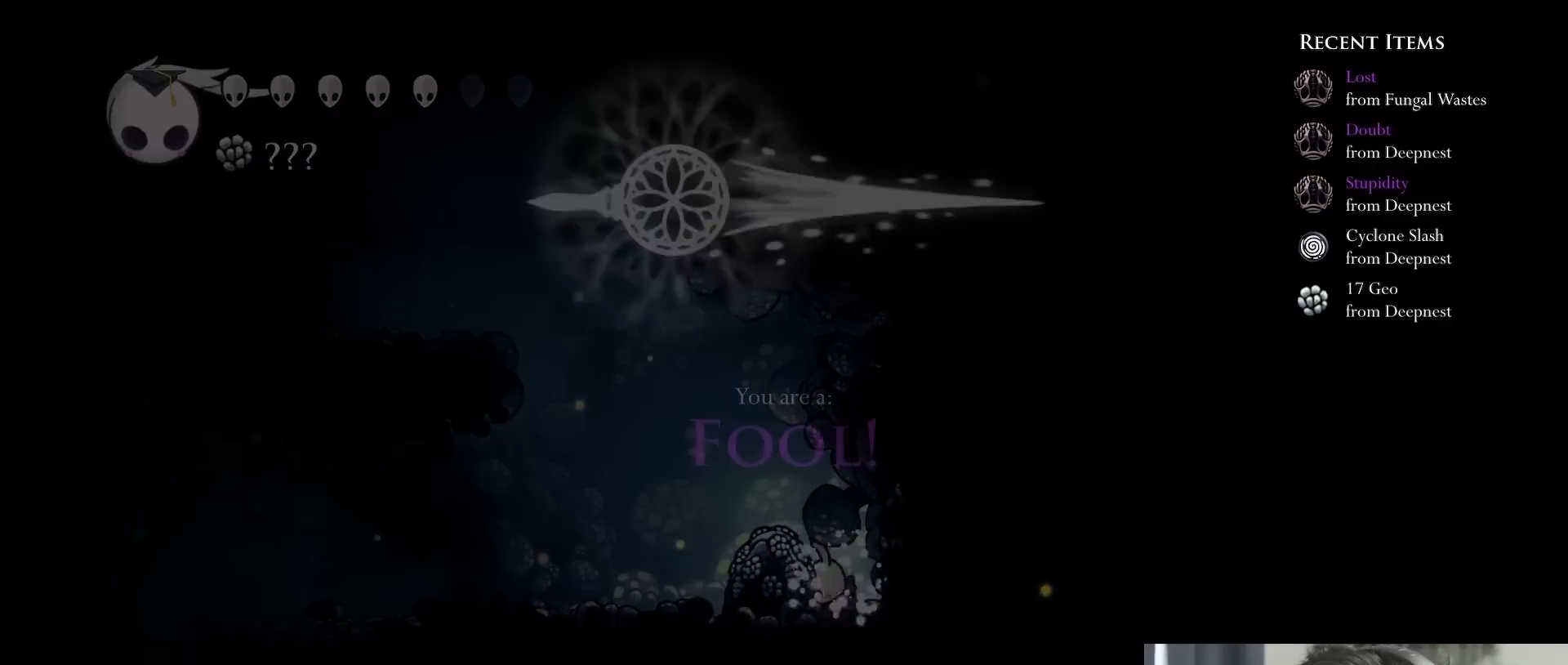
{"dt_ms": 500, "buttons": [], "left_stick": "center", "right_stick": "center", "events": []}
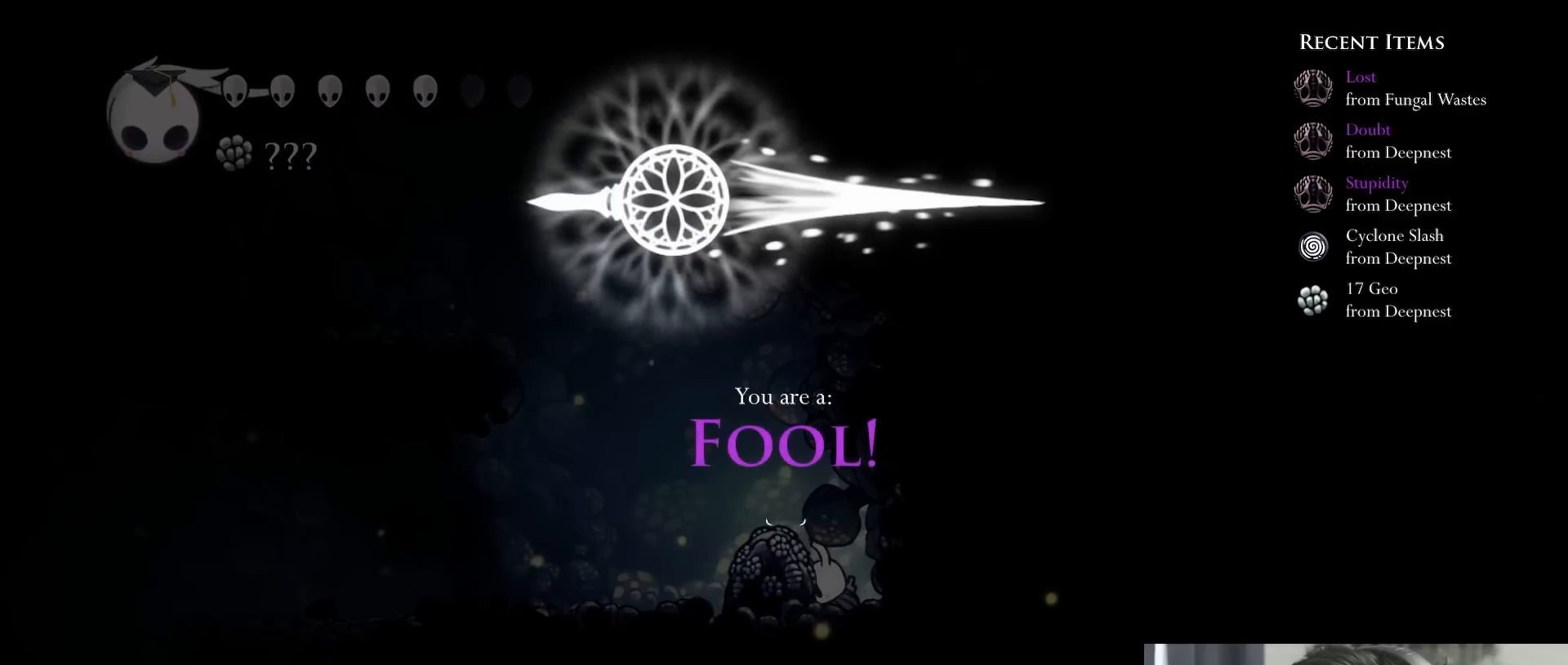
{"dt_ms": 500, "buttons": [], "left_stick": "center", "right_stick": "center", "events": []}
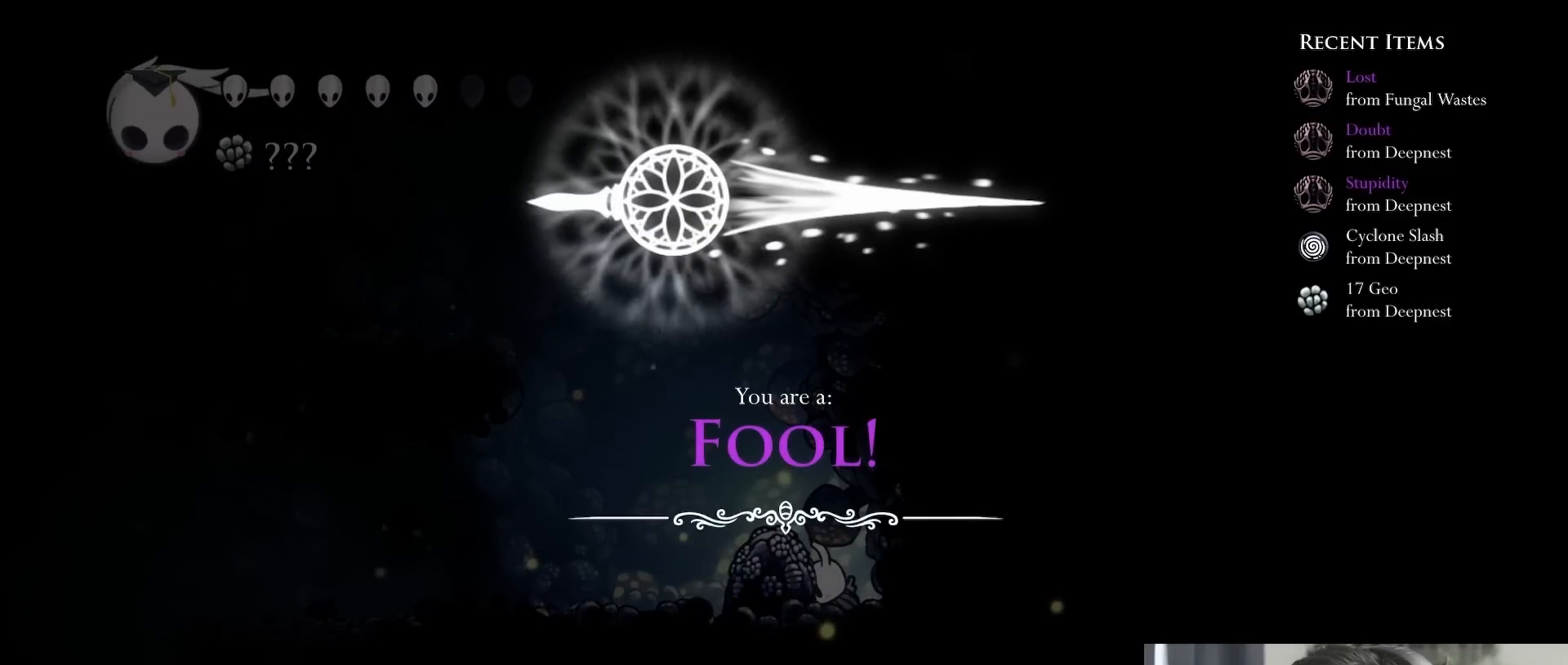
{"dt_ms": 500, "buttons": [], "left_stick": "center", "right_stick": "center", "events": []}
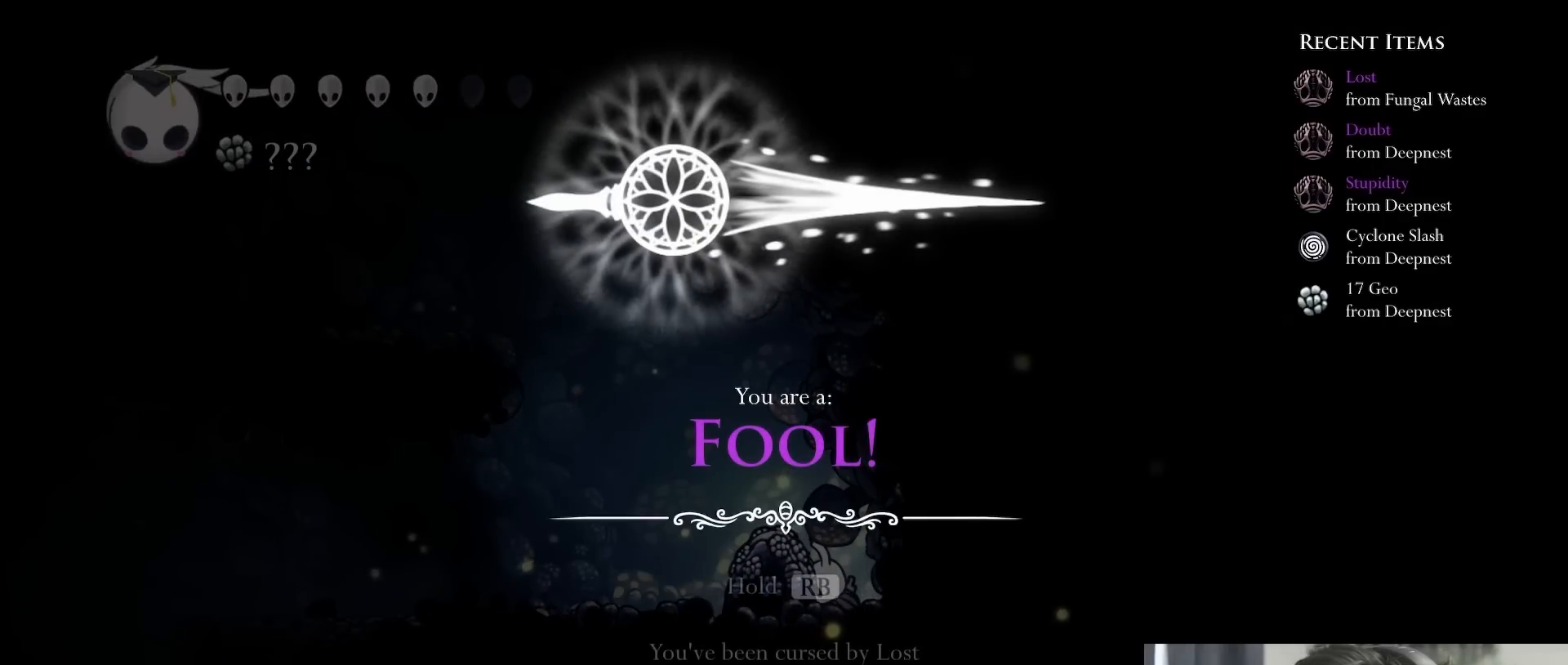
{"dt_ms": 500, "buttons": [], "left_stick": "center", "right_stick": "center", "events": []}
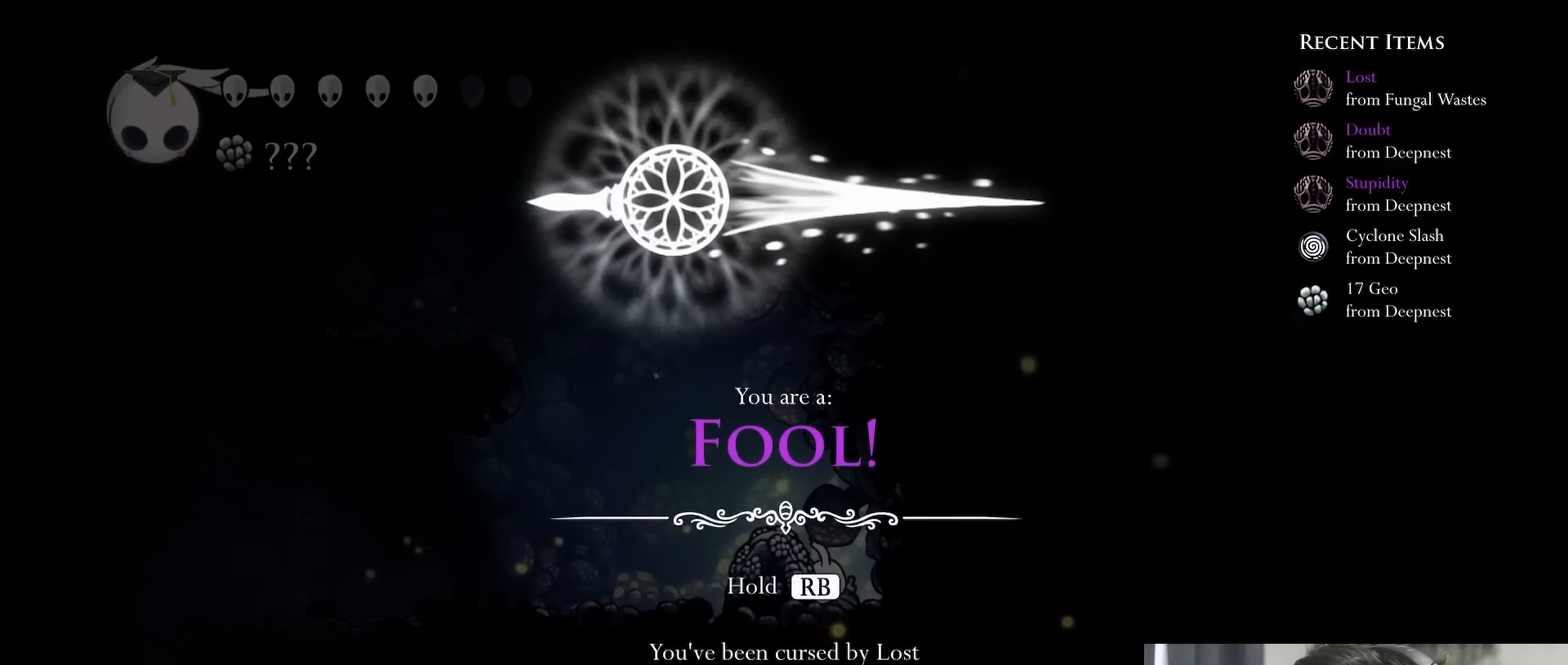
{"dt_ms": 1000, "buttons": ["A"], "left_stick": "center", "right_stick": "center", "events": [[700, "A", "down"], [850, "A", "up"], [967, "A", "down"]]}
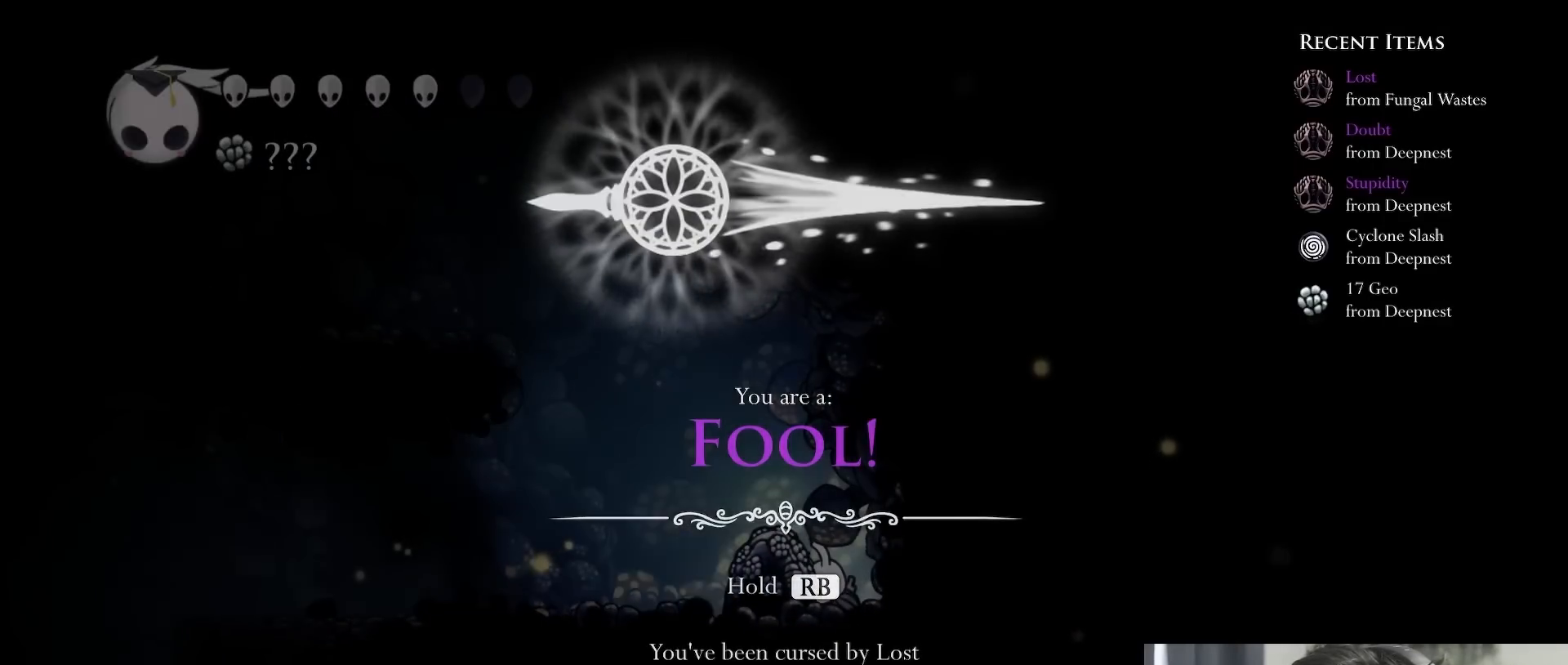
{"dt_ms": 500, "buttons": ["R2", "DPAD_RIGHT"], "left_stick": "center", "right_stick": "center", "events": [[250, "A", "up"], [433, "DPAD_RIGHT", "down"], [433, "R2", "down"]]}
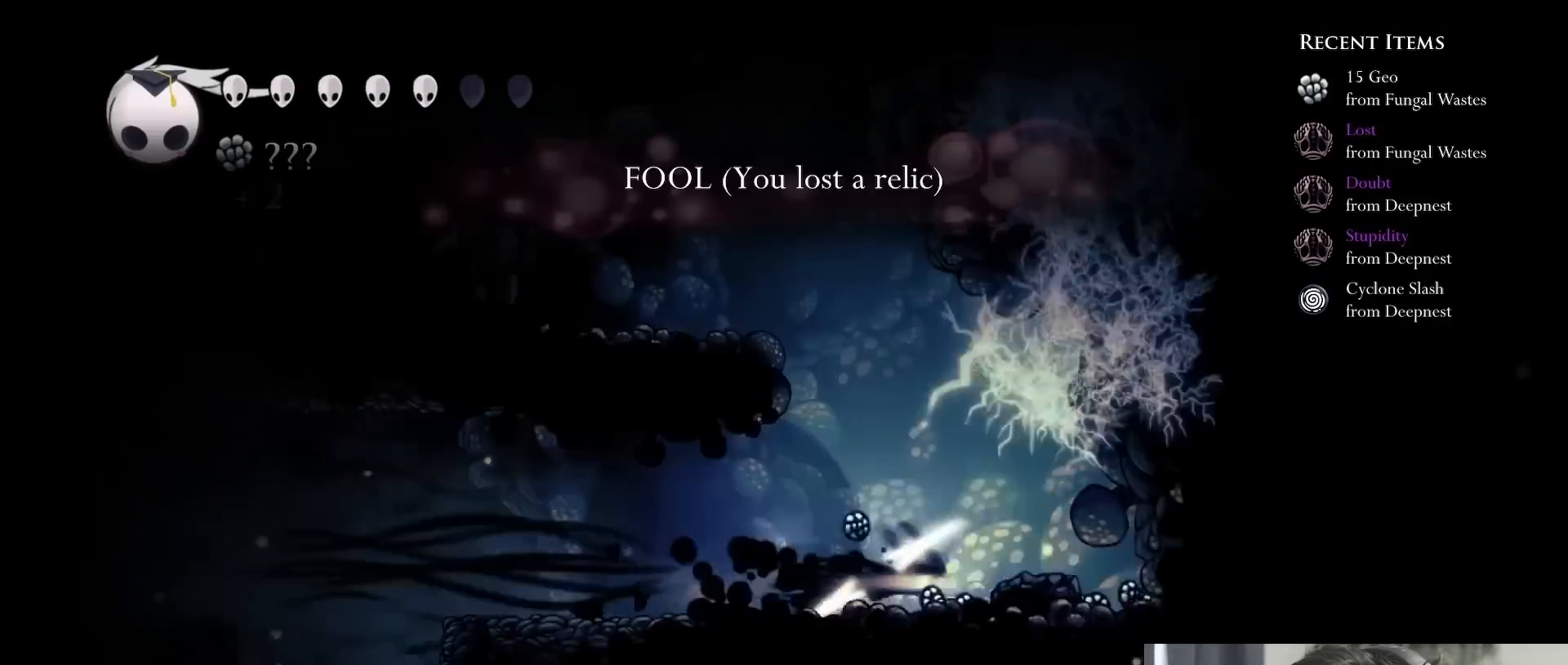
{"dt_ms": 500, "buttons": ["A", "DPAD_LEFT"], "left_stick": "center", "right_stick": "center", "events": [[83, "R2", "up"], [233, "DPAD_RIGHT", "up"], [283, "DPAD_LEFT", "down"], [350, "A", "down"]]}
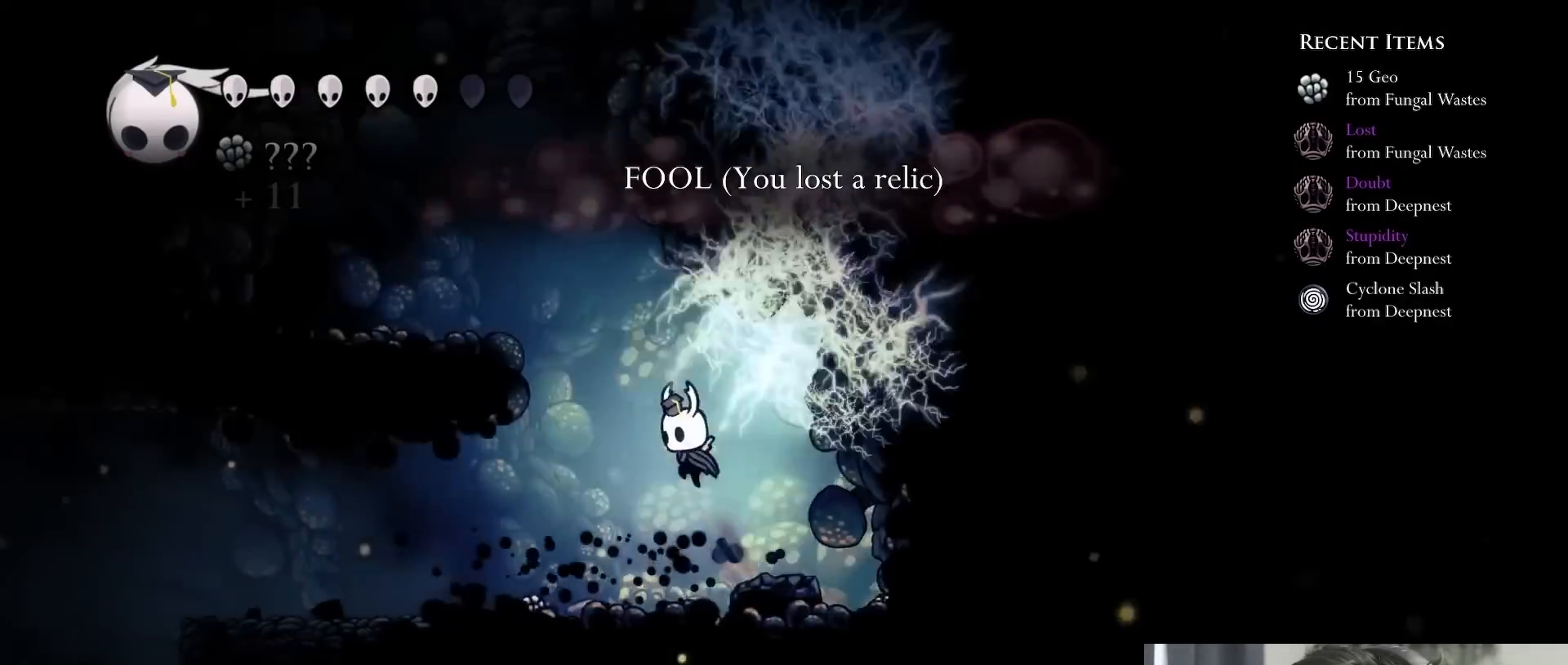
{"dt_ms": 500, "buttons": ["DPAD_LEFT"], "left_stick": "center", "right_stick": "center", "events": [[50, "A", "up"], [117, "A", "down"], [383, "A", "up"]]}
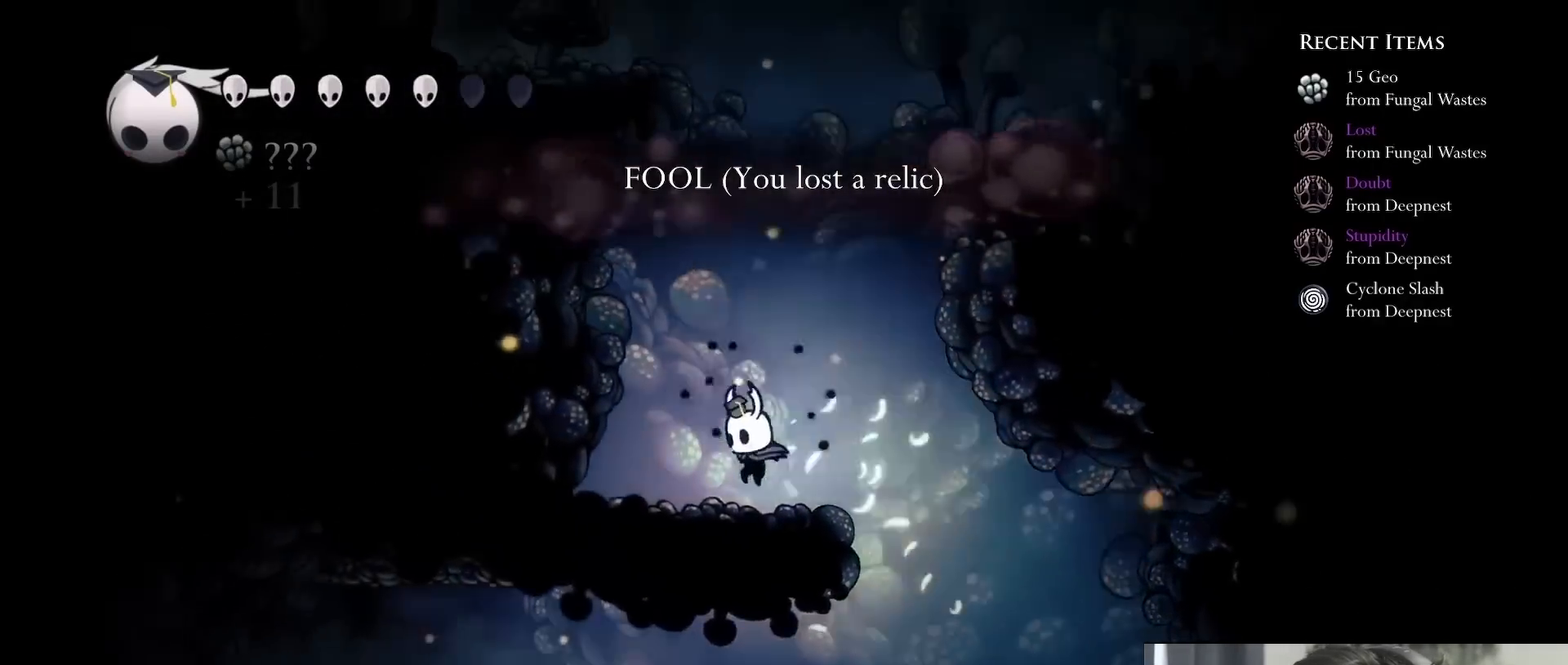
{"dt_ms": 500, "buttons": ["A"], "left_stick": "center", "right_stick": "center"}
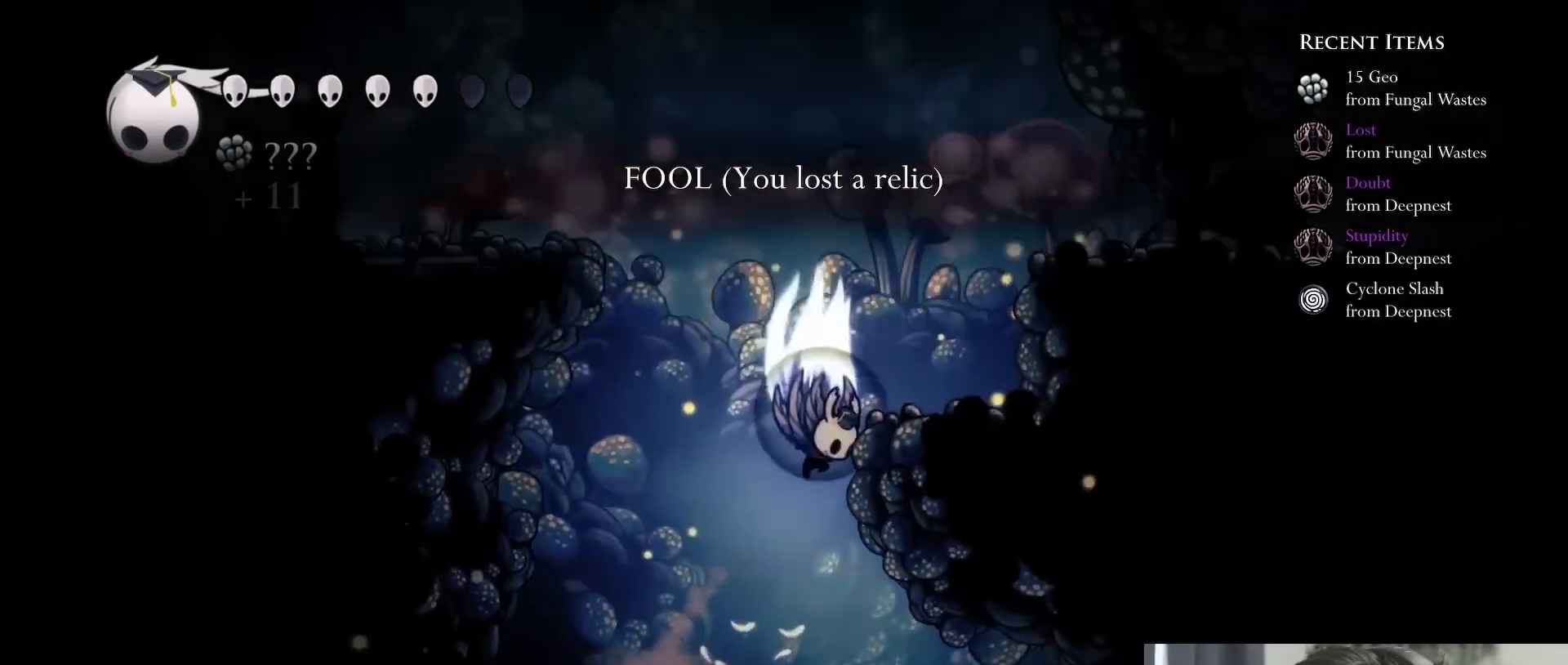
{"dt_ms": 500, "buttons": ["A", "DPAD_RIGHT"], "left_stick": "center", "right_stick": "center", "events": [[83, "DPAD_RIGHT", "down"], [183, "A", "up"], [283, "DPAD_RIGHT", "up"], [383, "A", "down"], [500, "DPAD_RIGHT", "down"]]}
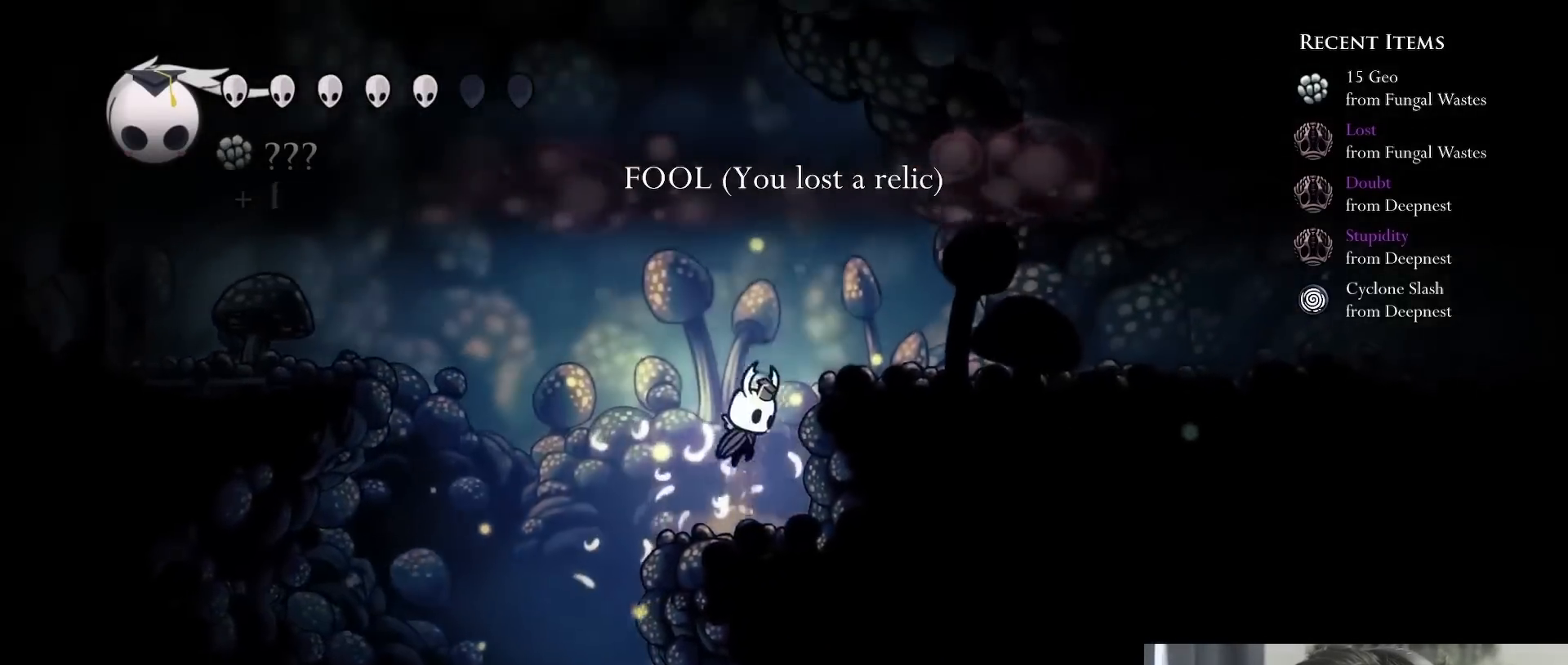
{"dt_ms": 500, "buttons": ["L1"], "left_stick": "center", "right_stick": "center", "events": [[117, "A", "up"], [333, "L1", "down"], [450, "DPAD_RIGHT", "up"]]}